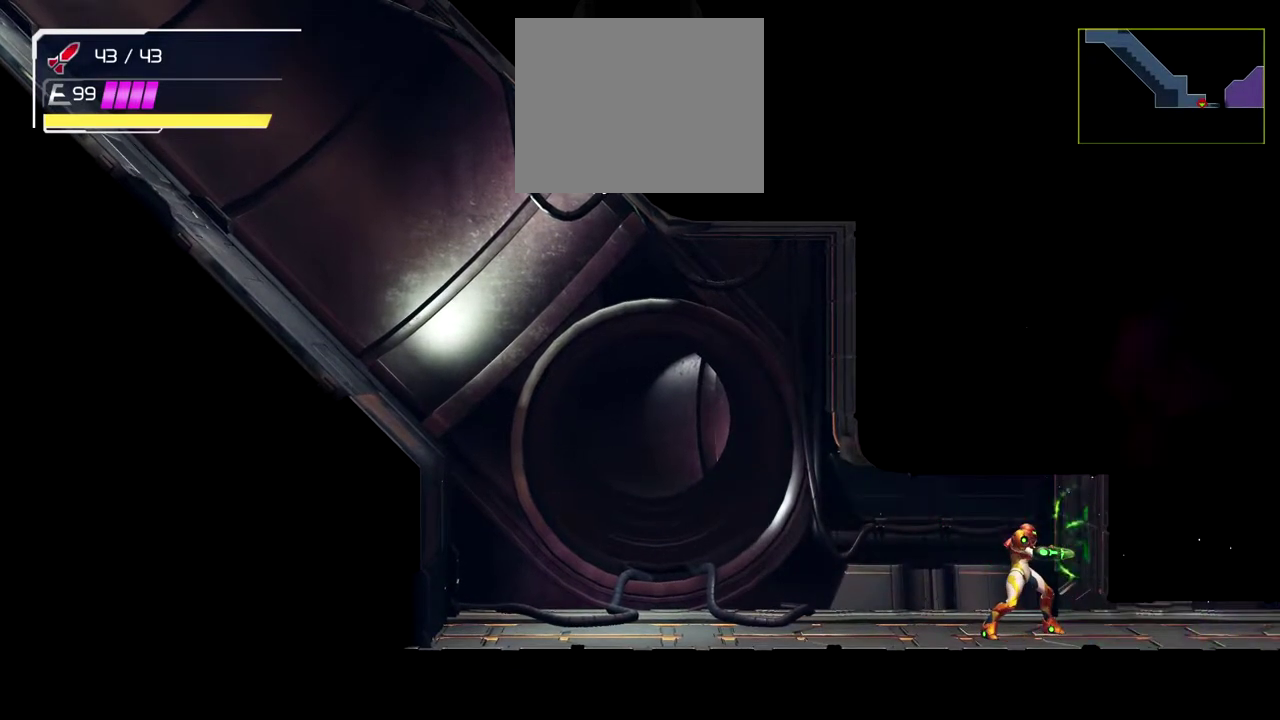
Gameplay with a controller (Nintendo layout); each line is a JSON object with the inputs held at the frame after it. "events" lists button and stick changes between this image and that frame as [ms after this image, input, new state], when the widget could be followed in between. Not read: L2 R2 R3 right_stick.
{"buttons": [], "left_stick": "center", "events": []}
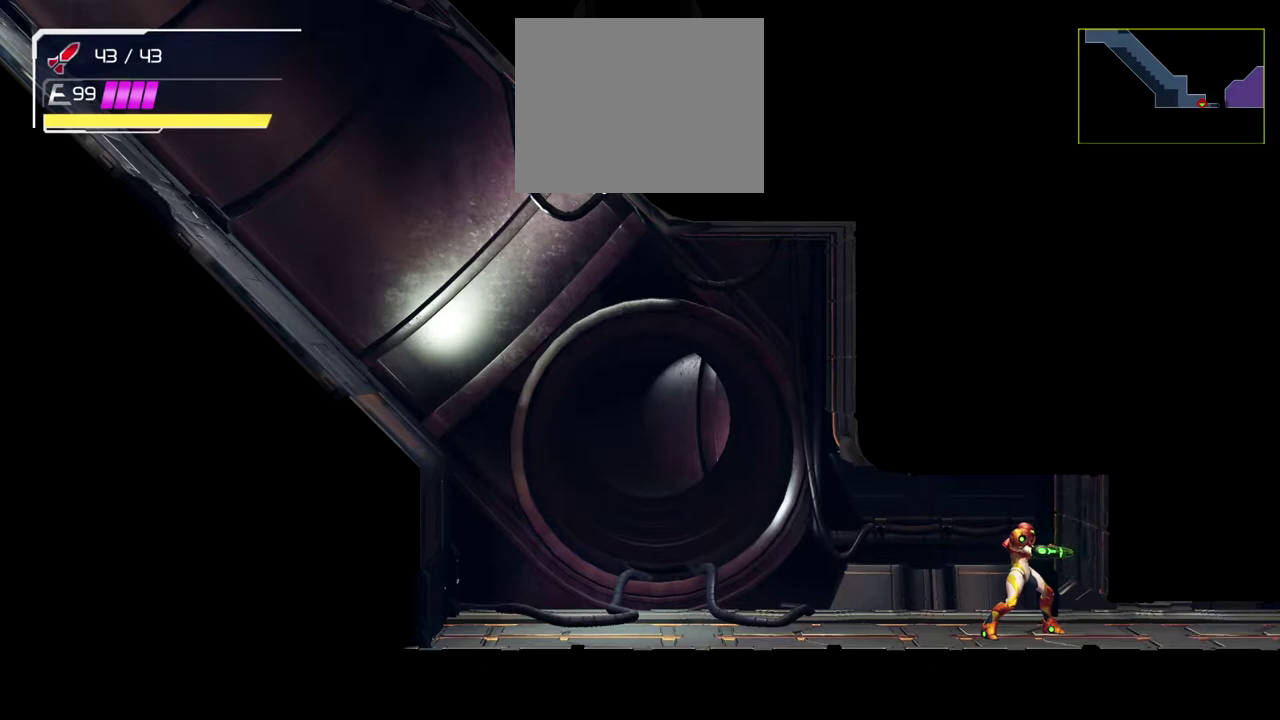
{"buttons": [], "left_stick": "center", "events": []}
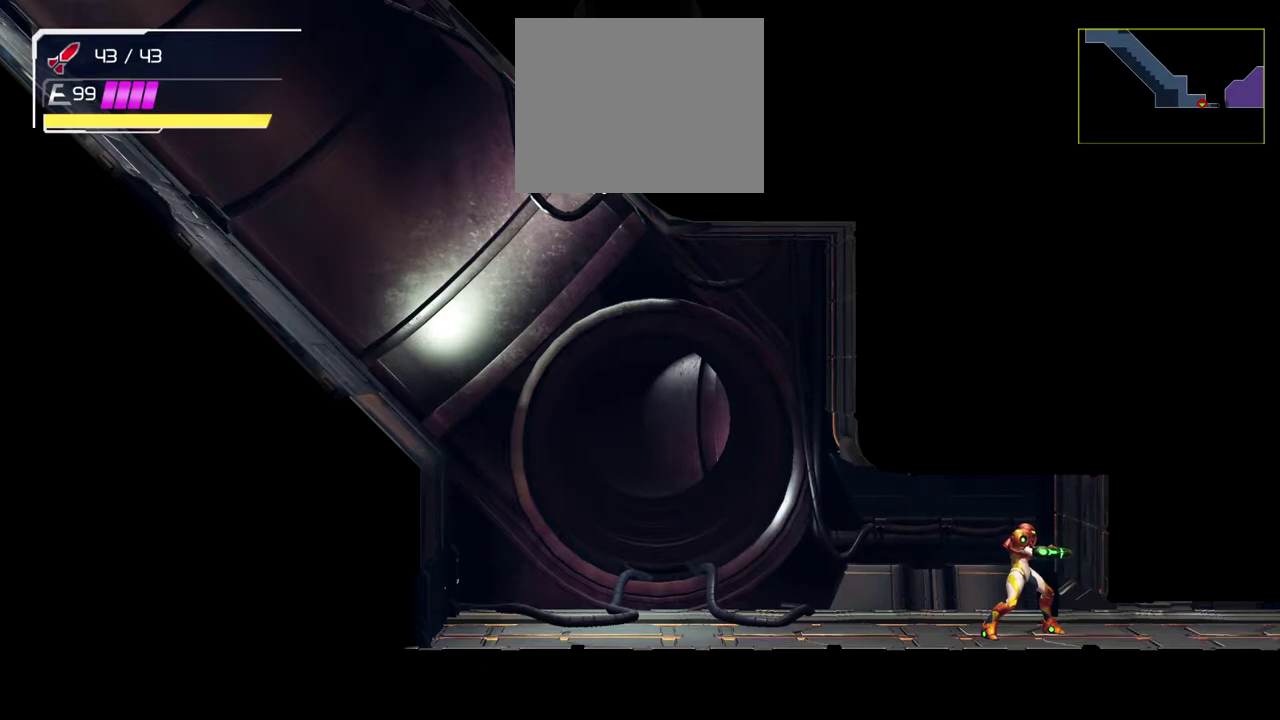
{"buttons": [], "left_stick": "left", "events": [[417, "left_stick", "left"]]}
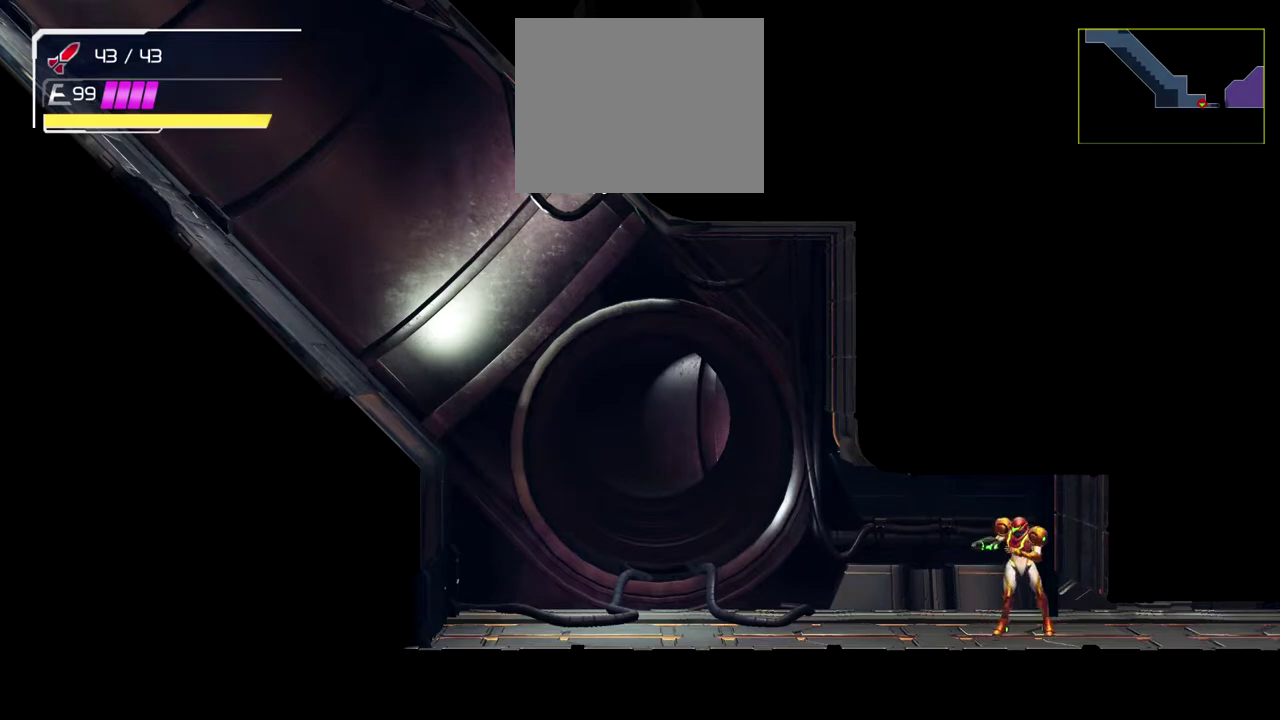
{"buttons": ["Y"], "left_stick": "left", "events": [[150, "left_stick", "center"], [450, "Y", "down"], [500, "left_stick", "left"]]}
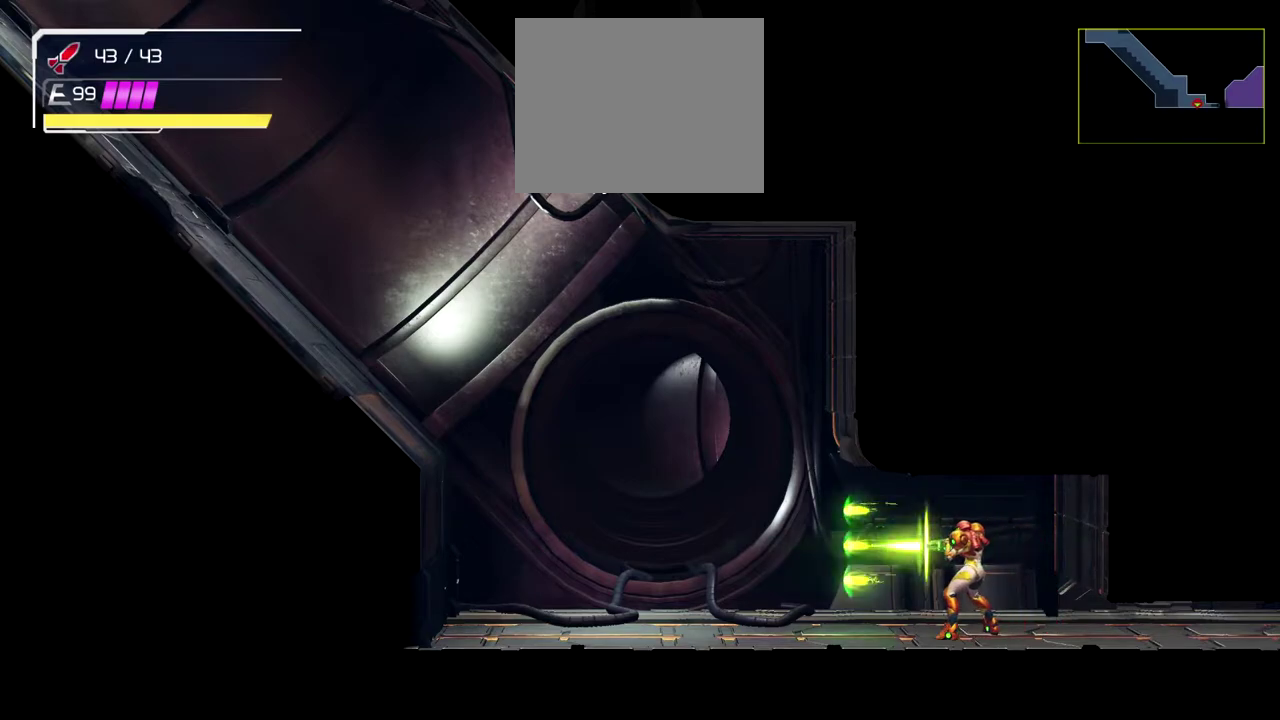
{"buttons": ["Y"], "left_stick": "center", "events": [[67, "B", "down"], [117, "left_stick", "right"], [150, "Y", "up"], [200, "Y", "down"], [333, "left_stick", "center"], [367, "B", "up"]]}
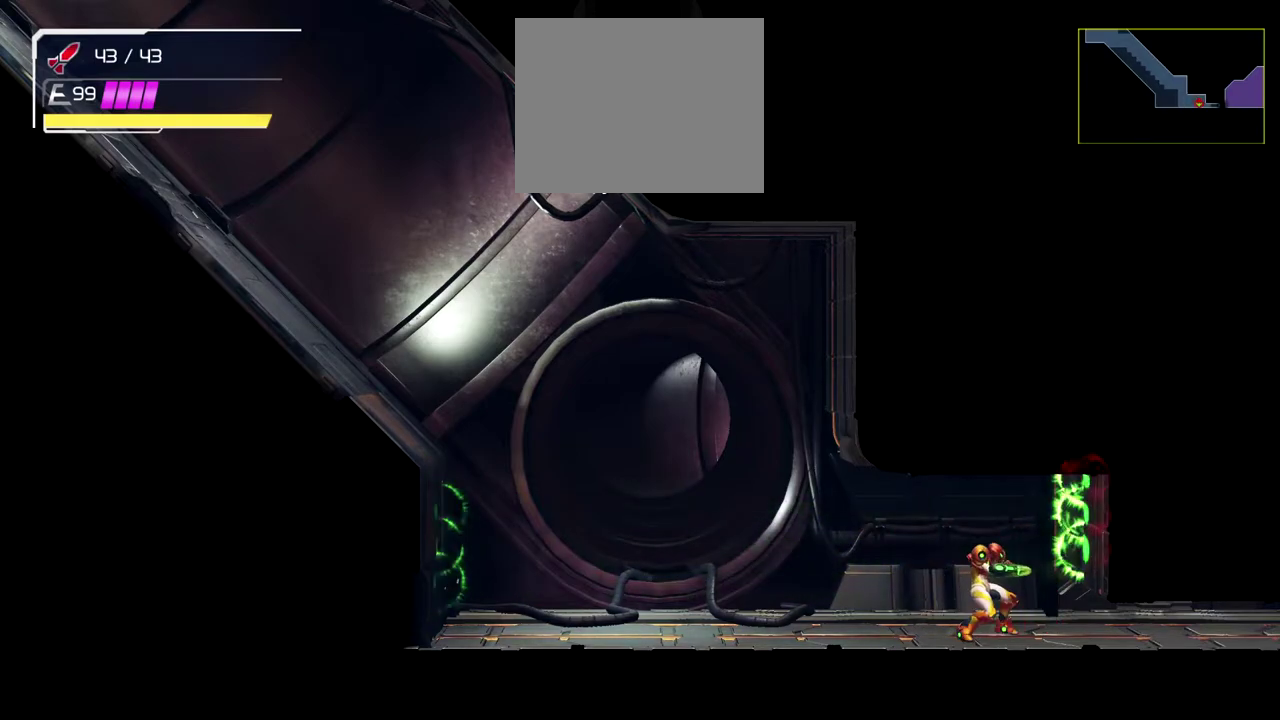
{"buttons": ["Y"], "left_stick": "right", "events": [[217, "left_stick", "left"], [233, "B", "down"], [350, "Y", "up"], [367, "B", "up"], [367, "left_stick", "right"], [400, "Y", "down"]]}
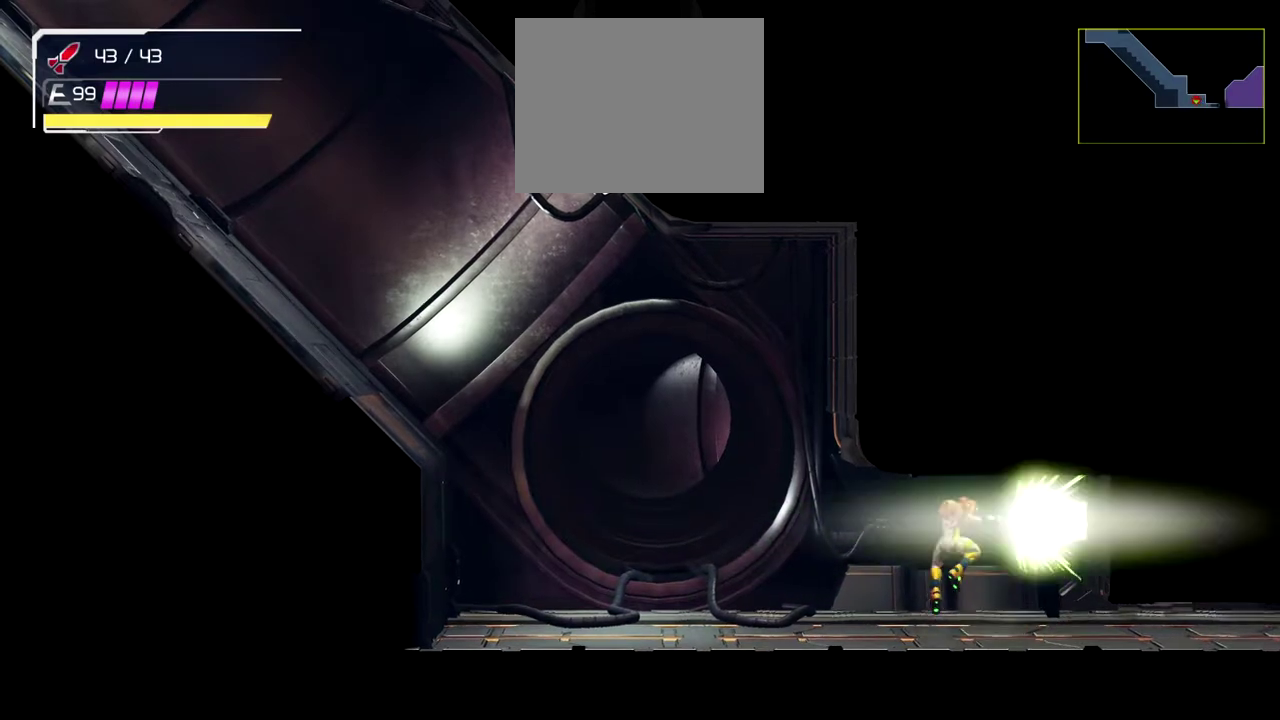
{"buttons": ["B", "Y"], "left_stick": "left", "events": [[50, "left_stick", "center"], [383, "left_stick", "left"], [433, "B", "down"]]}
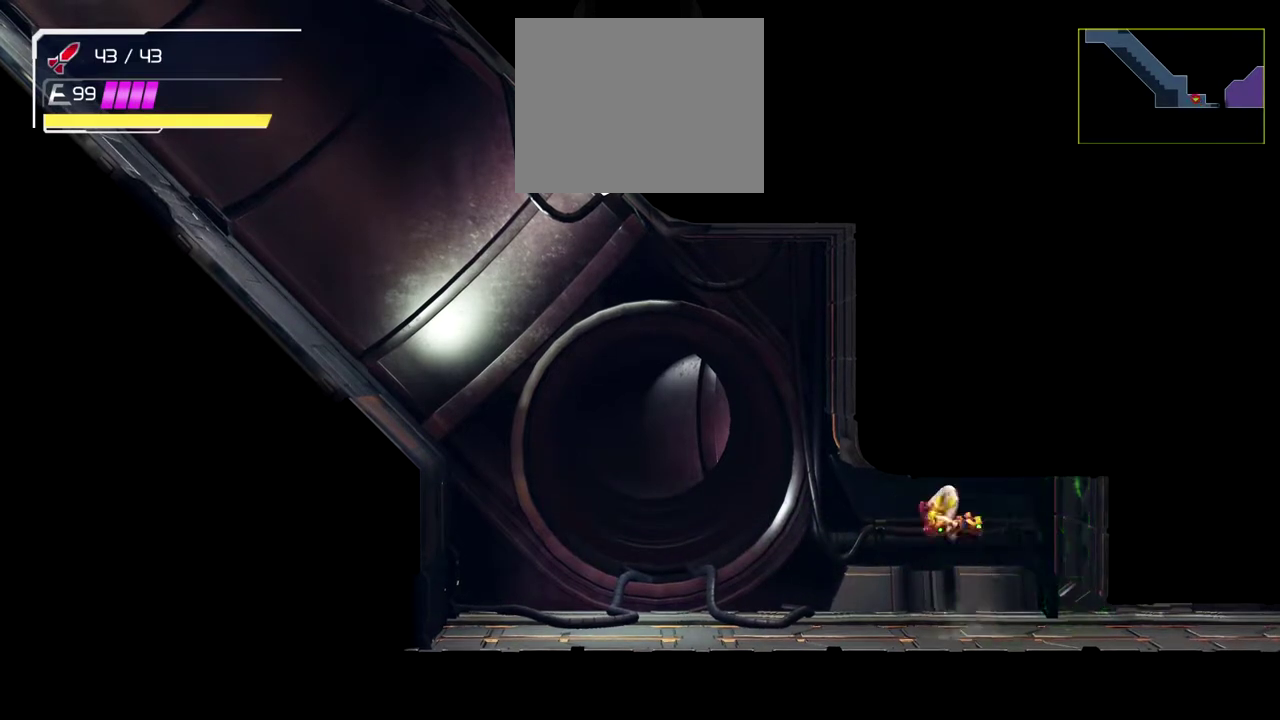
{"buttons": ["Y"], "left_stick": "center", "events": [[50, "B", "up"], [50, "Y", "up"], [50, "left_stick", "right"], [100, "Y", "down"], [250, "left_stick", "center"]]}
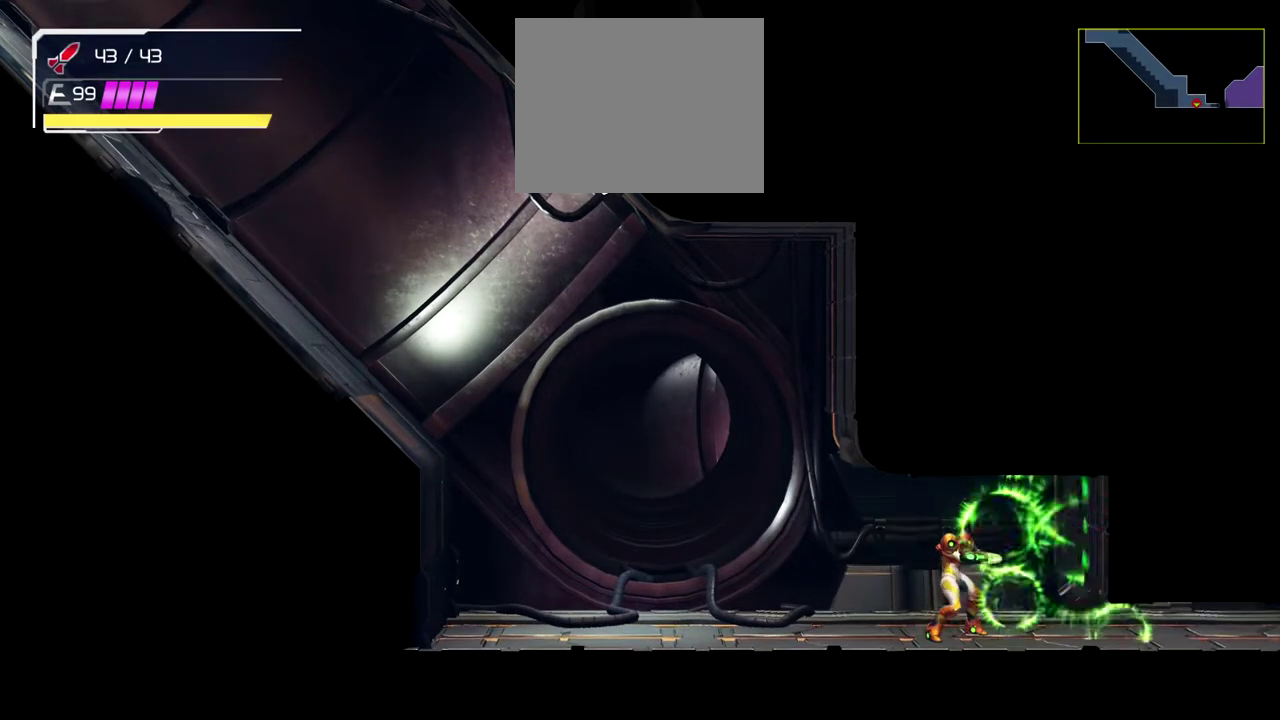
{"buttons": [], "left_stick": "center", "events": [[67, "Y", "up"]]}
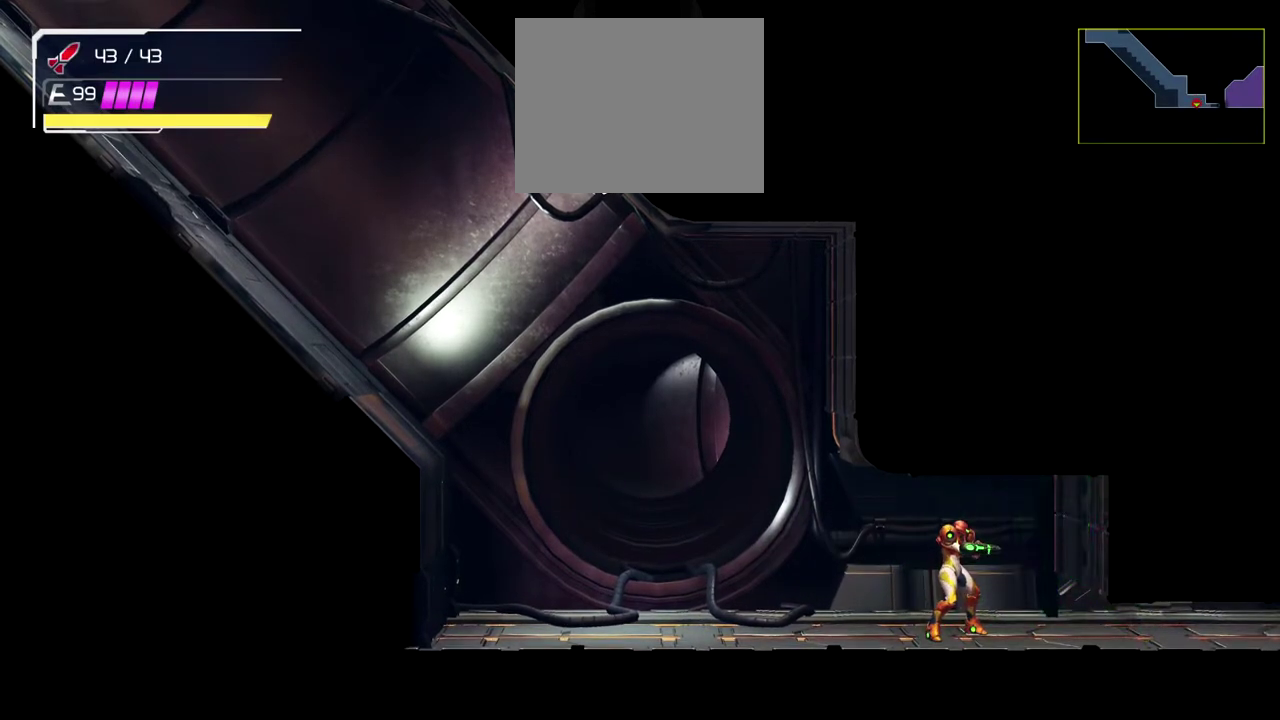
{"buttons": [], "left_stick": "center", "events": []}
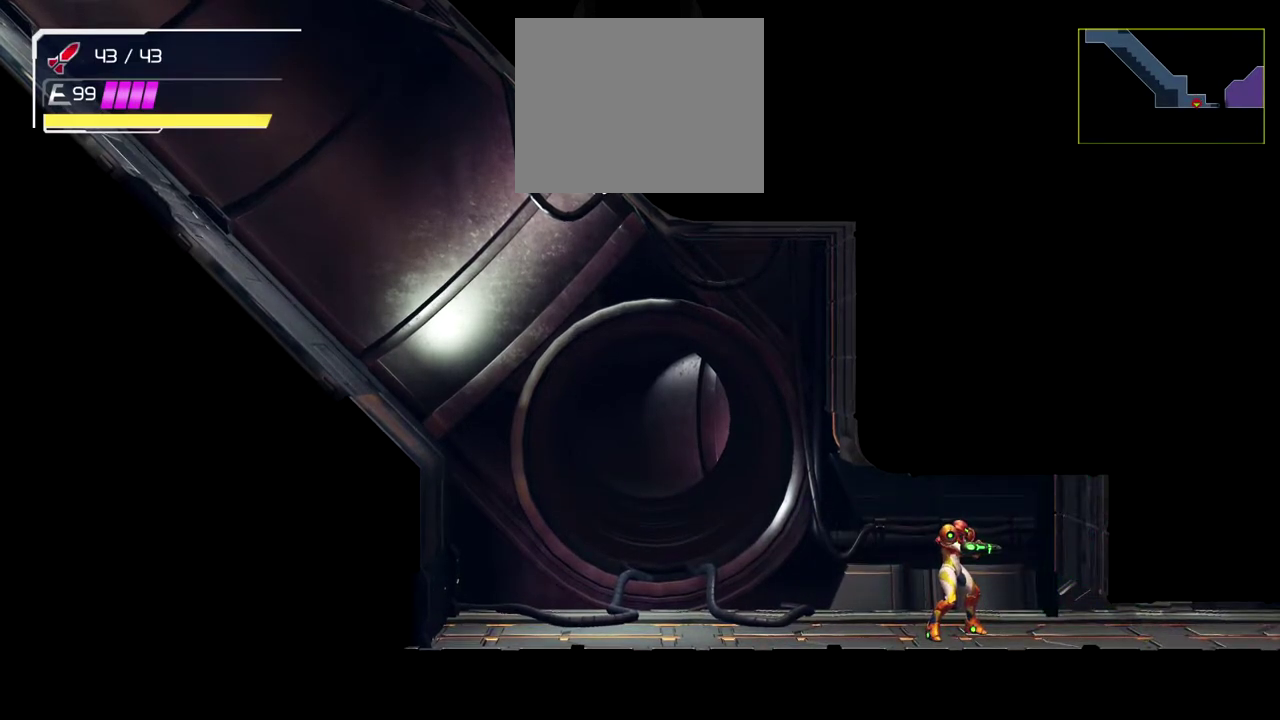
{"buttons": [], "left_stick": "center", "events": []}
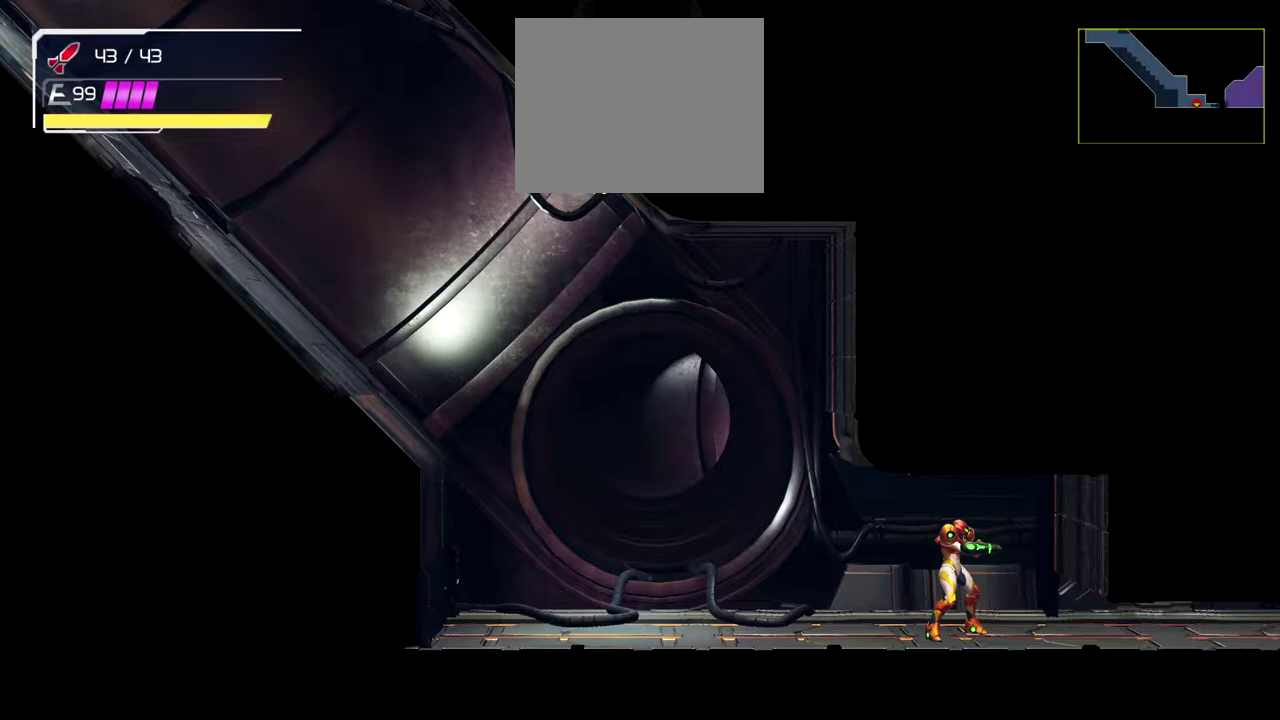
{"buttons": [], "left_stick": "center", "events": []}
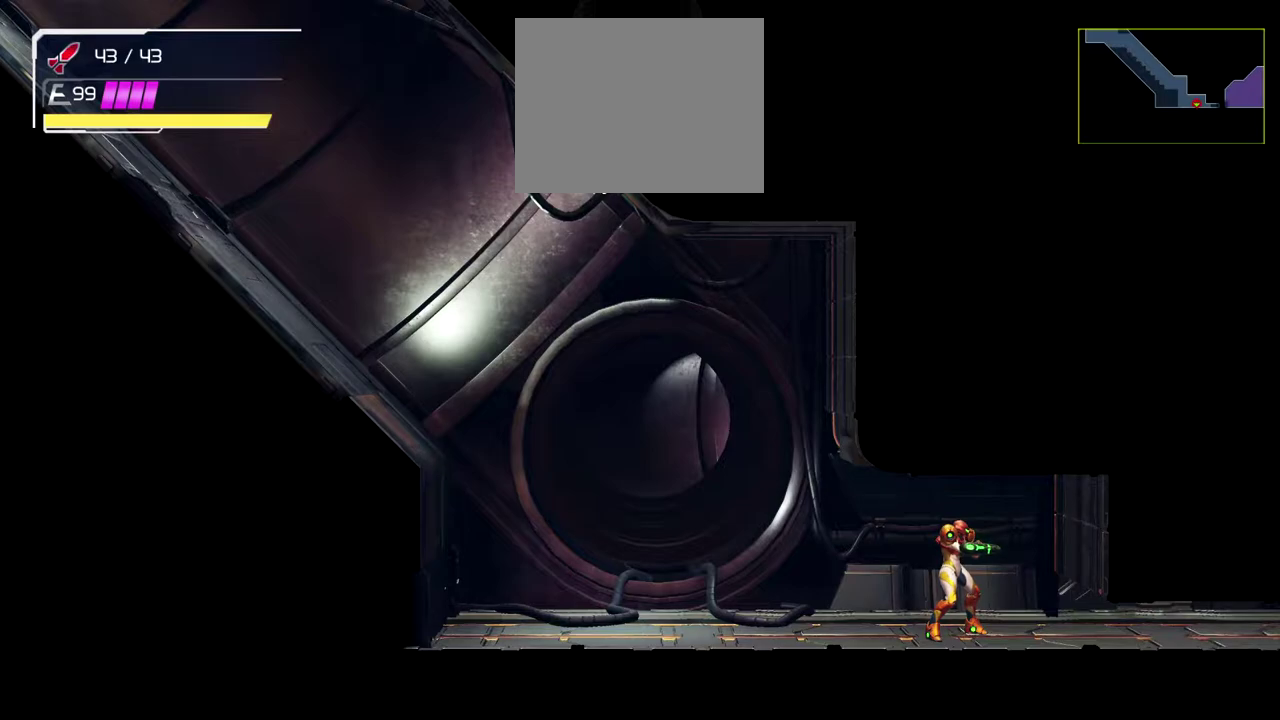
{"buttons": [], "left_stick": "center", "events": []}
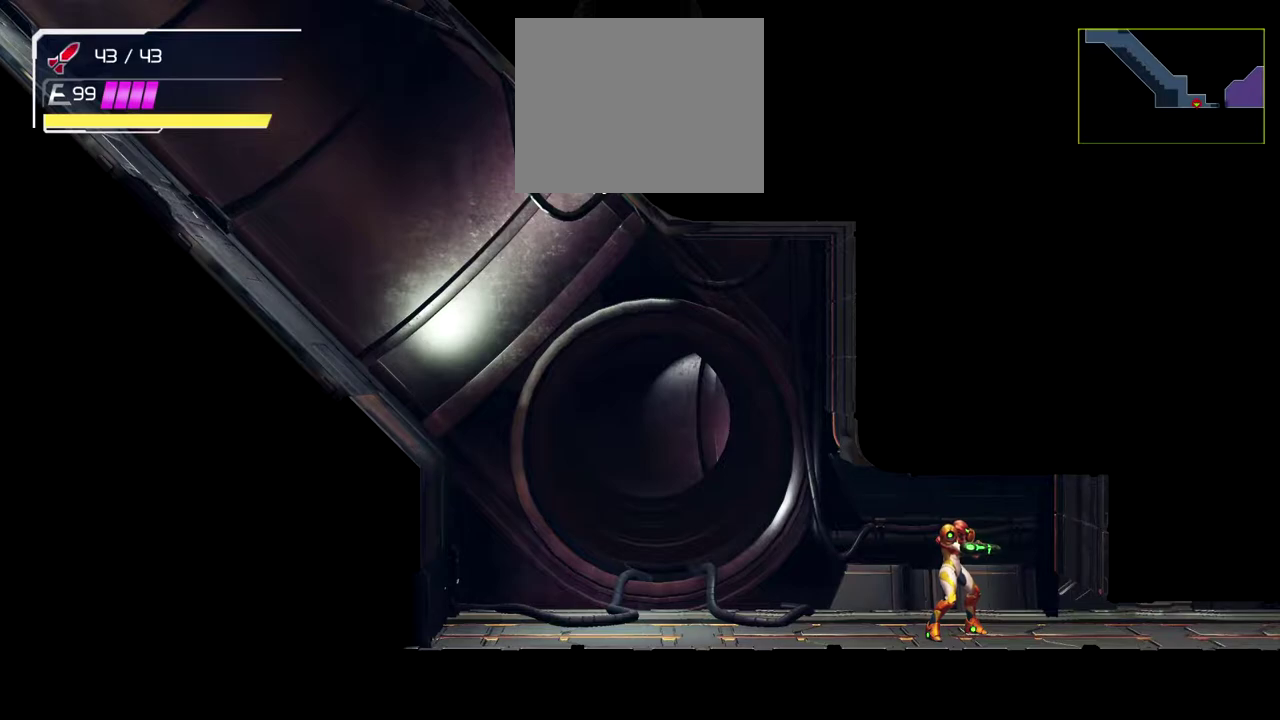
{"buttons": [], "left_stick": "center", "events": []}
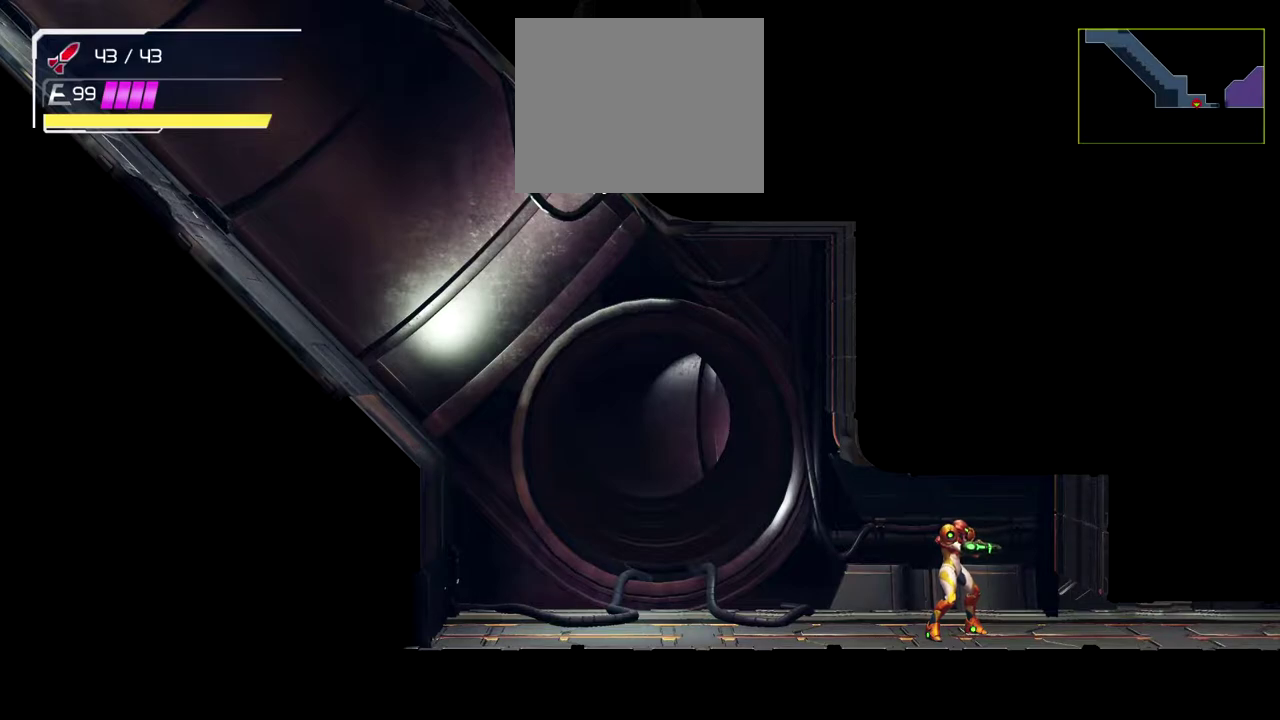
{"buttons": [], "left_stick": "center", "events": []}
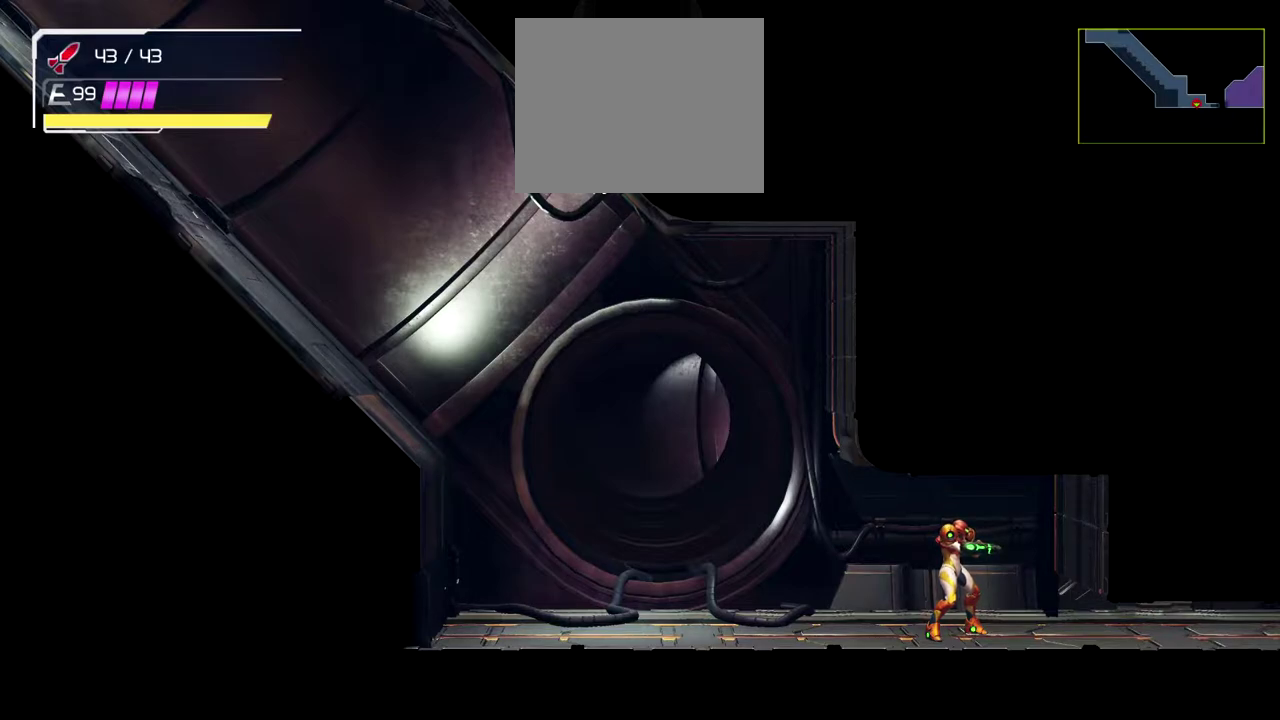
{"buttons": ["Y", "L1"], "left_stick": "right", "events": [[217, "left_stick", "right"], [300, "L1", "down"], [483, "Y", "down"]]}
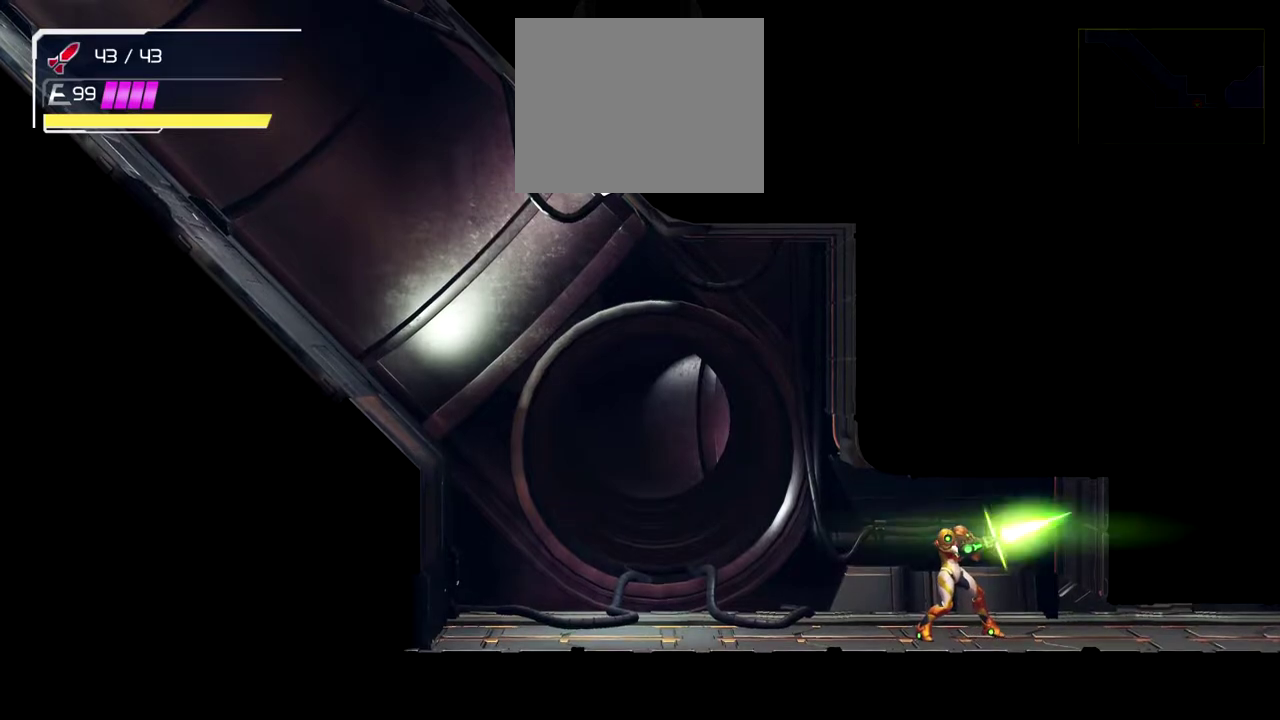
{"buttons": ["Y", "L1"], "left_stick": "right", "events": [[67, "Y", "up"], [150, "Y", "down"], [250, "Y", "up"], [300, "Y", "down"], [400, "Y", "up"], [450, "Y", "down"]]}
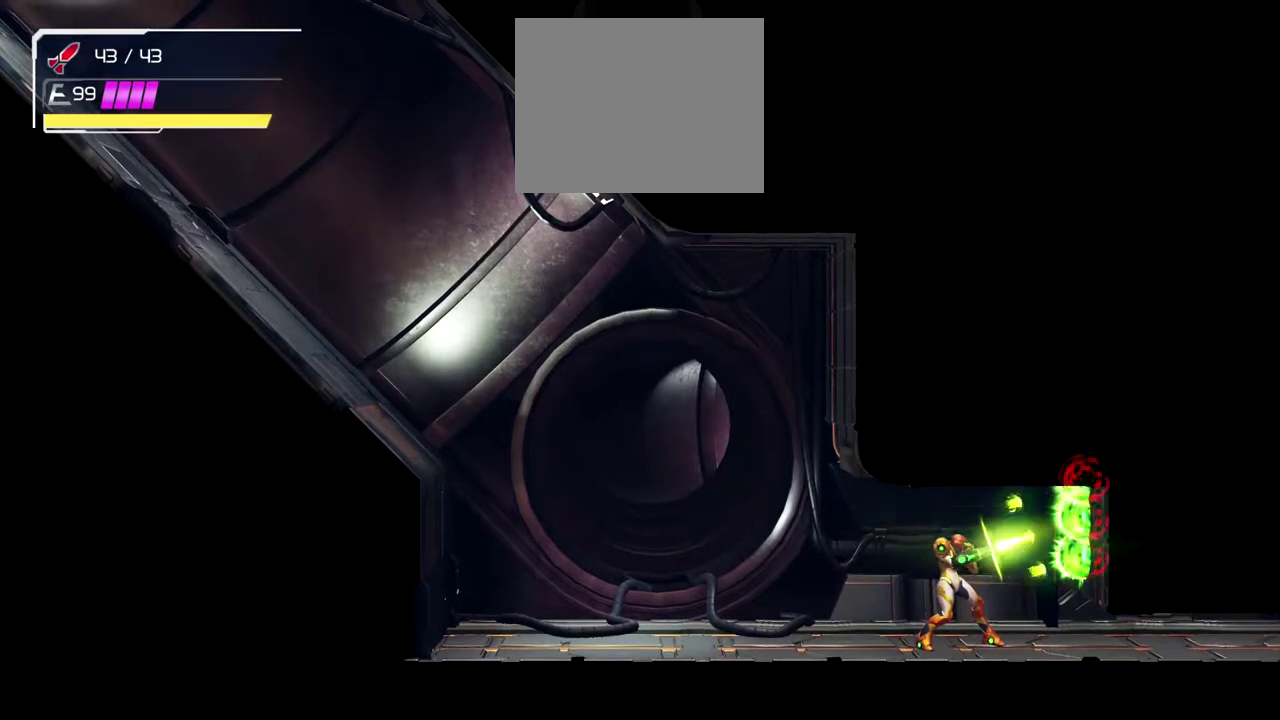
{"buttons": ["Y", "L1"], "left_stick": "right", "events": [[33, "Y", "up"], [83, "Y", "down"], [133, "Y", "up"], [233, "Y", "down"], [283, "Y", "up"], [350, "Y", "down"]]}
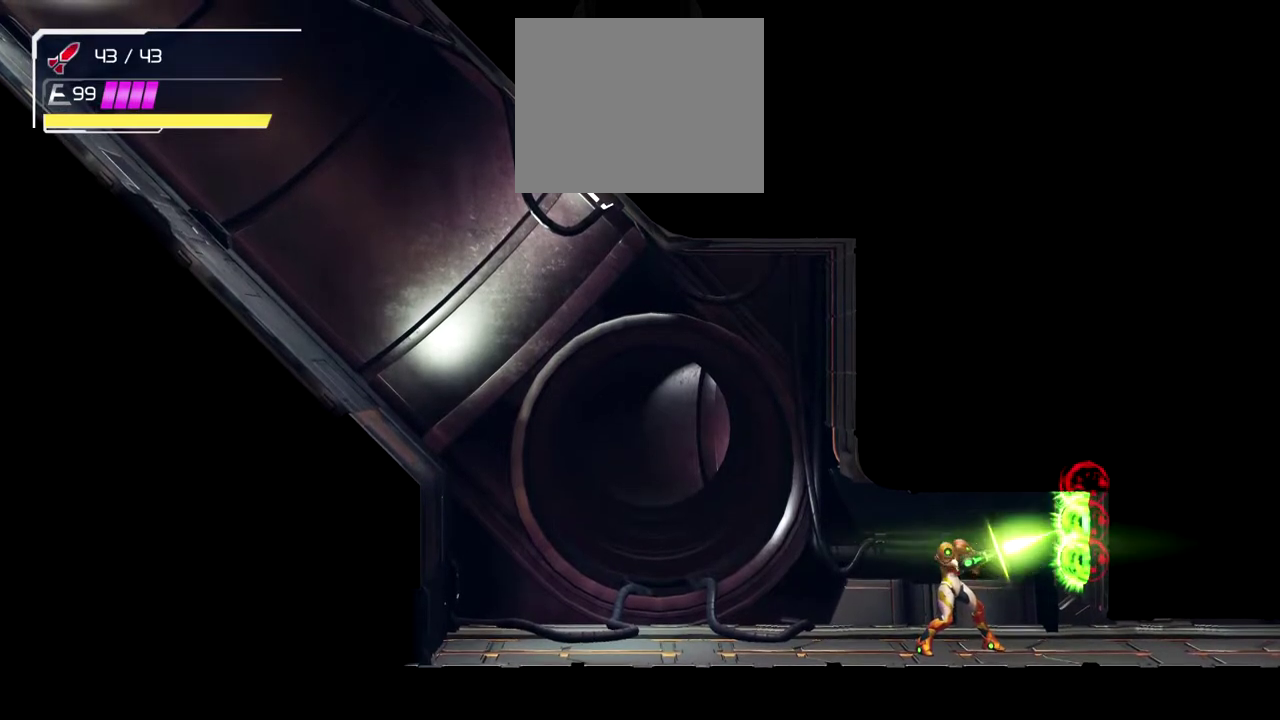
{"buttons": [], "left_stick": "center", "events": [[100, "Y", "up"], [367, "left_stick", "up-right"], [383, "L1", "up"], [450, "left_stick", "center"]]}
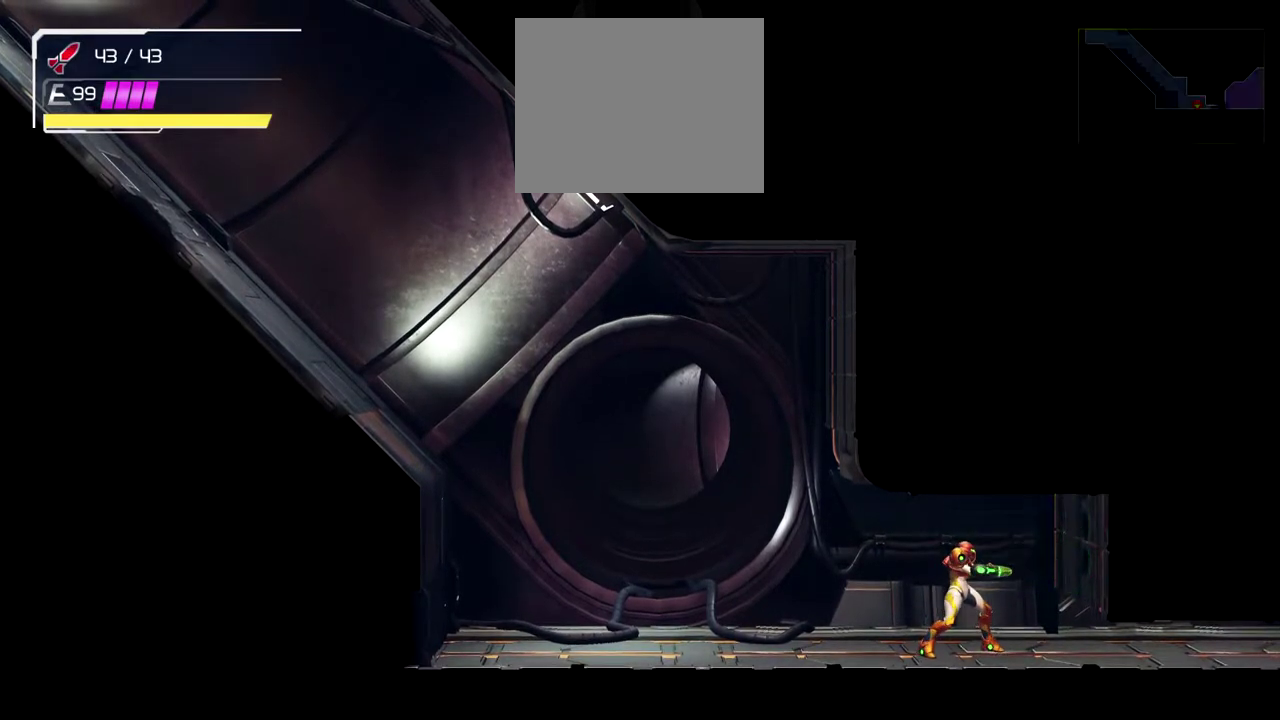
{"buttons": [], "left_stick": "center", "events": []}
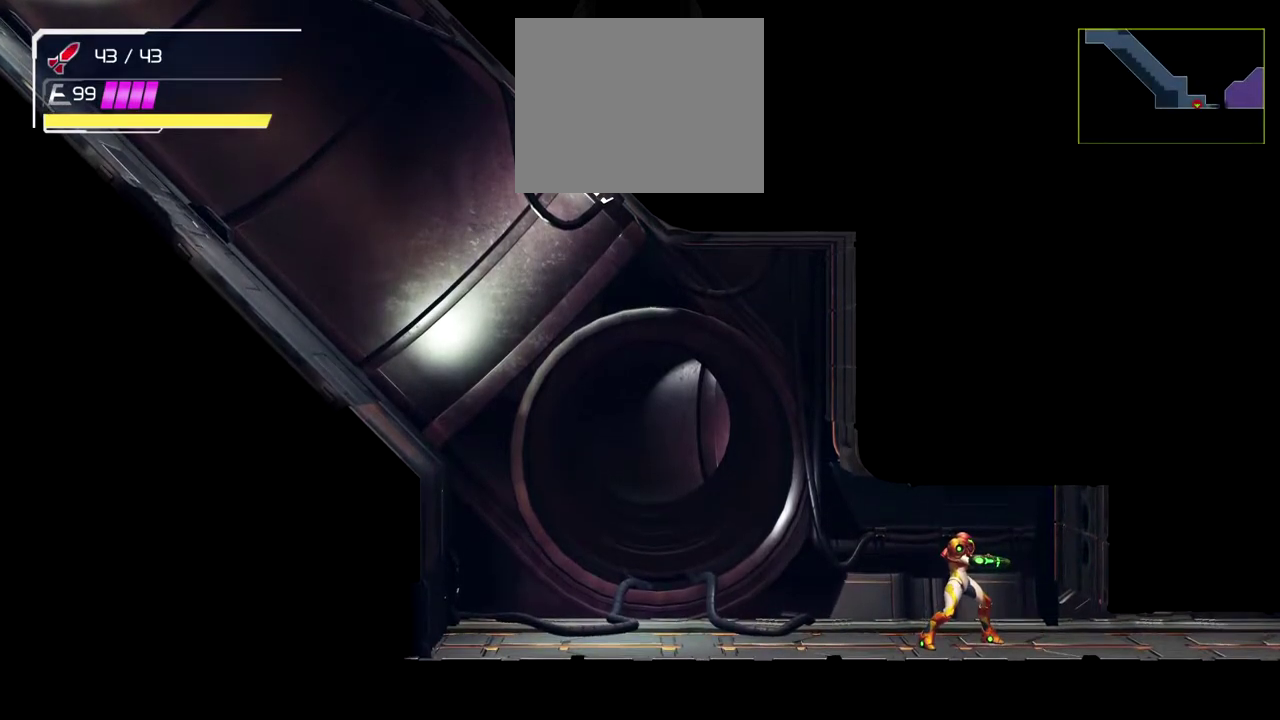
{"buttons": [], "left_stick": "center", "events": []}
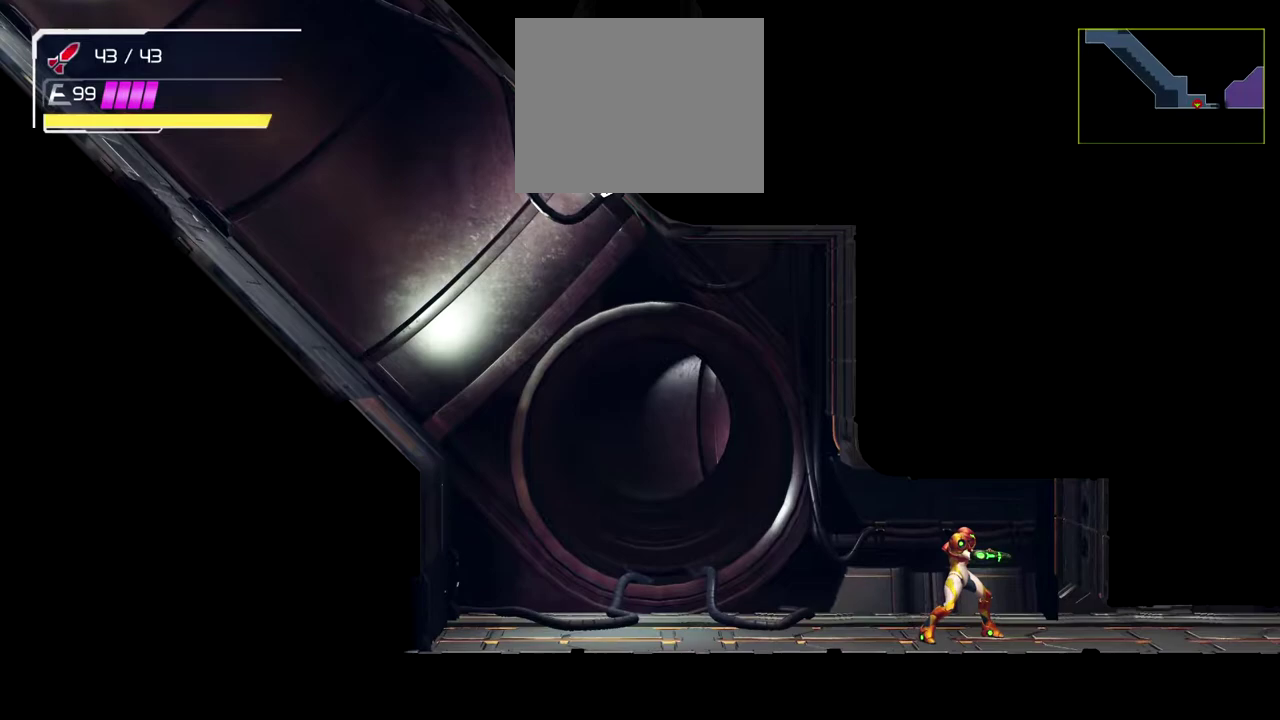
{"buttons": [], "left_stick": "center", "events": []}
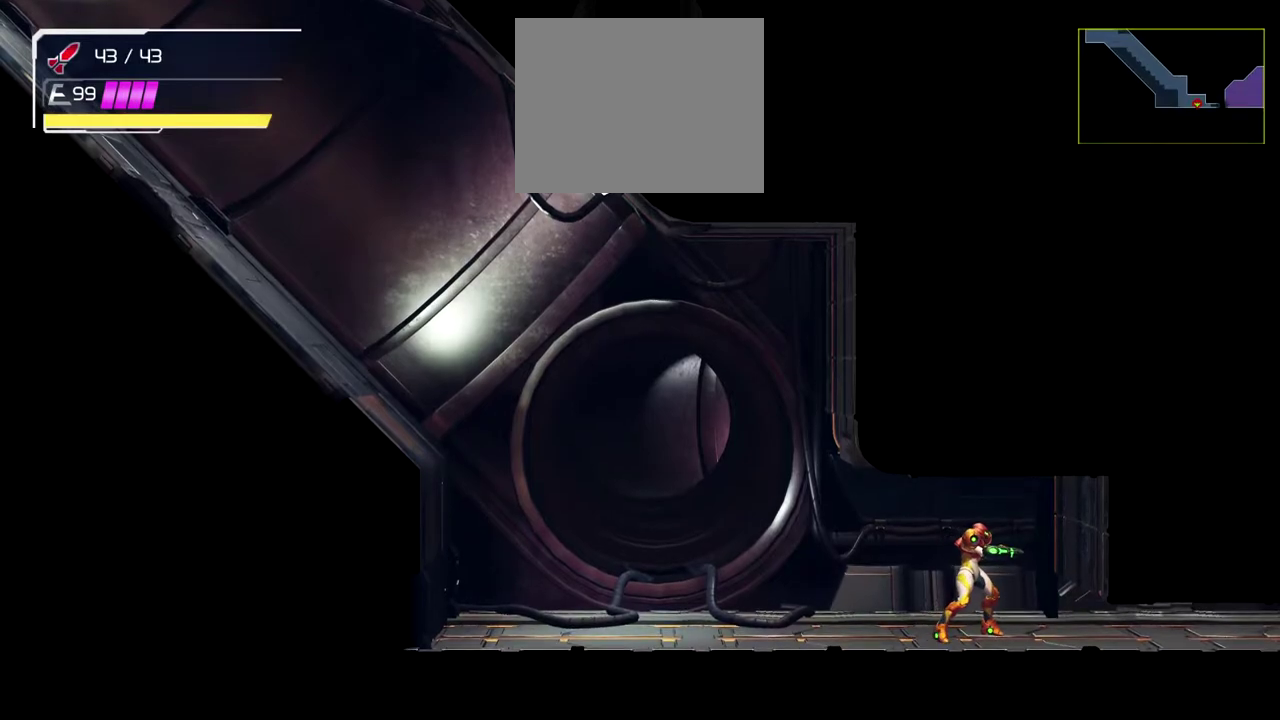
{"buttons": [], "left_stick": "center", "events": []}
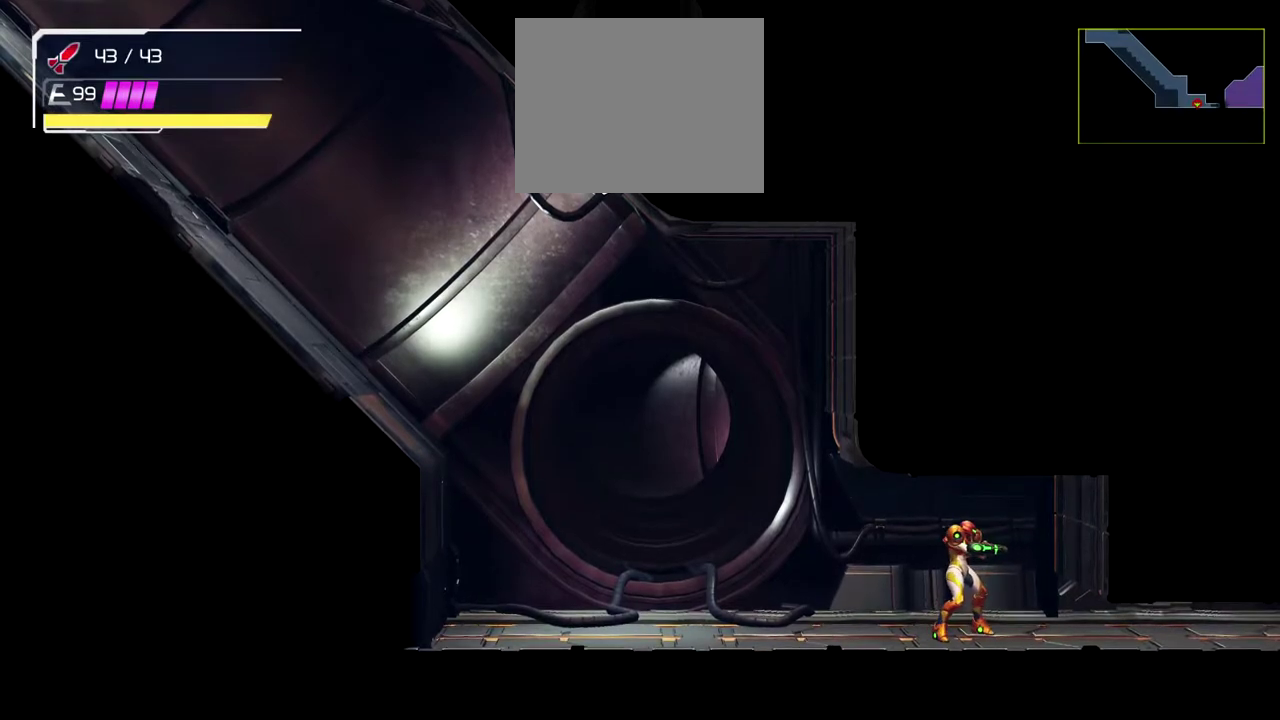
{"buttons": [], "left_stick": "center", "events": []}
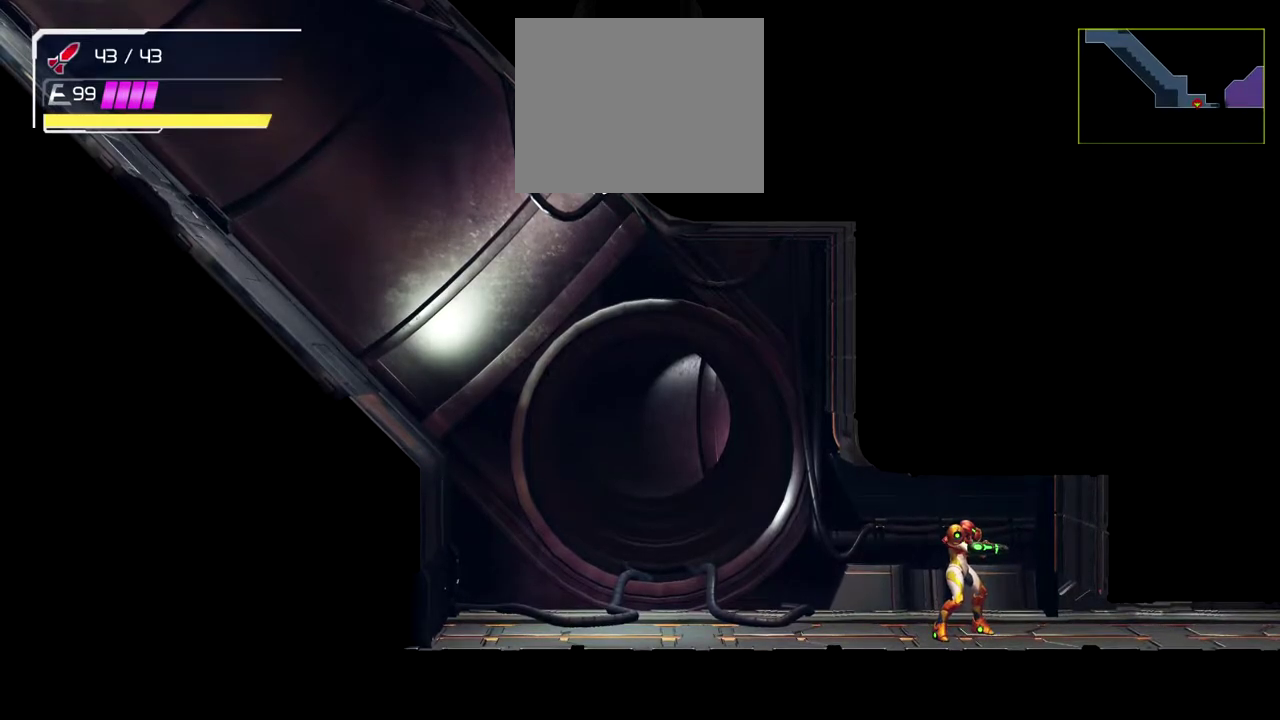
{"buttons": [], "left_stick": "center", "events": []}
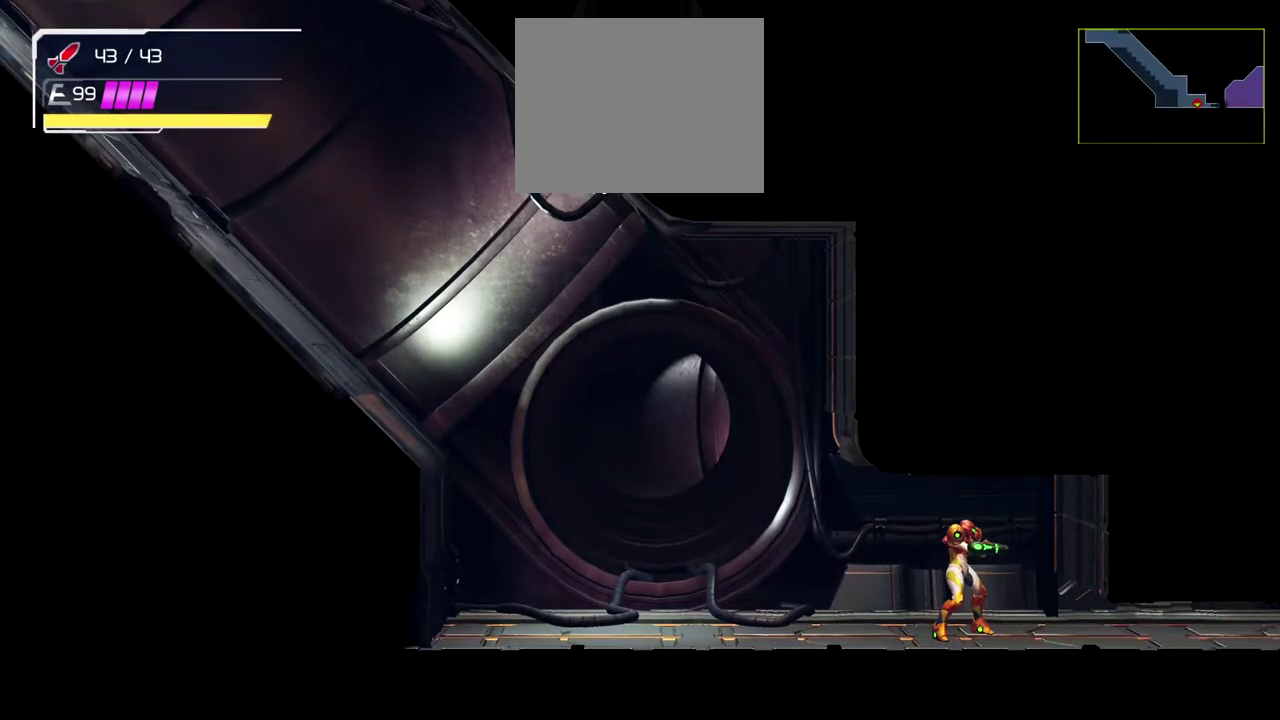
{"buttons": [], "left_stick": "center", "events": []}
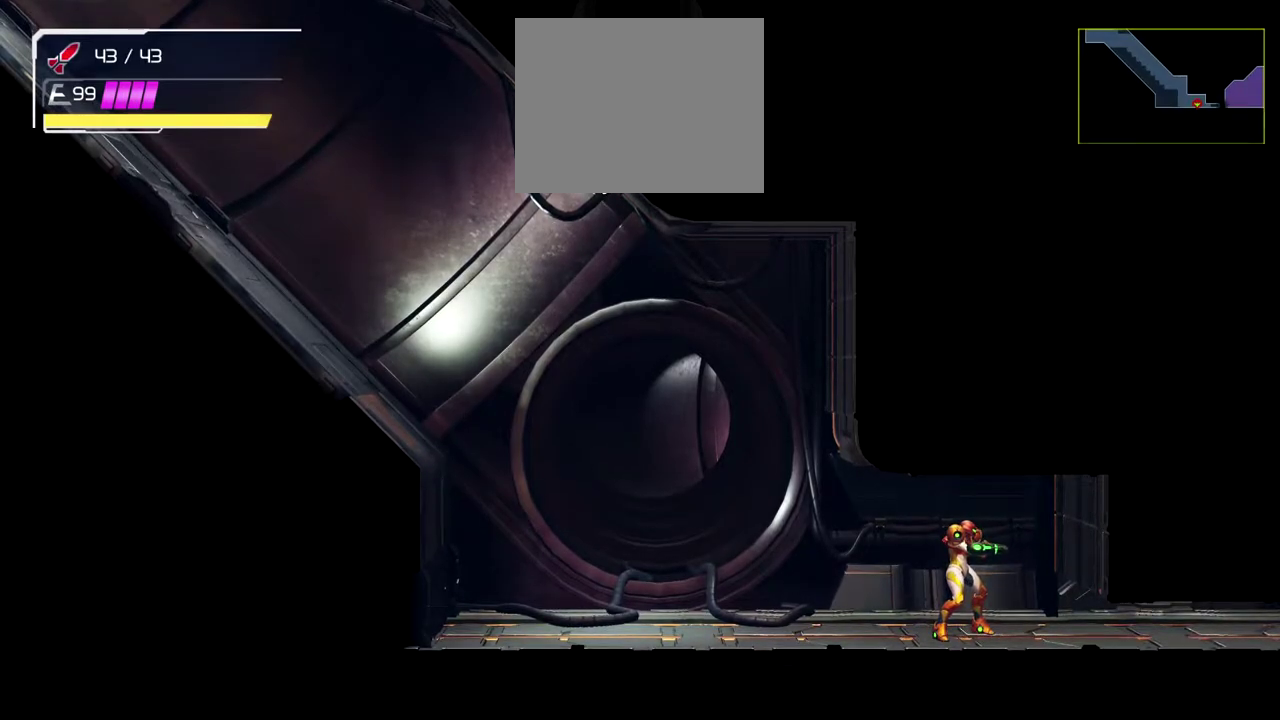
{"buttons": [], "left_stick": "right", "events": [[167, "left_stick", "right"]]}
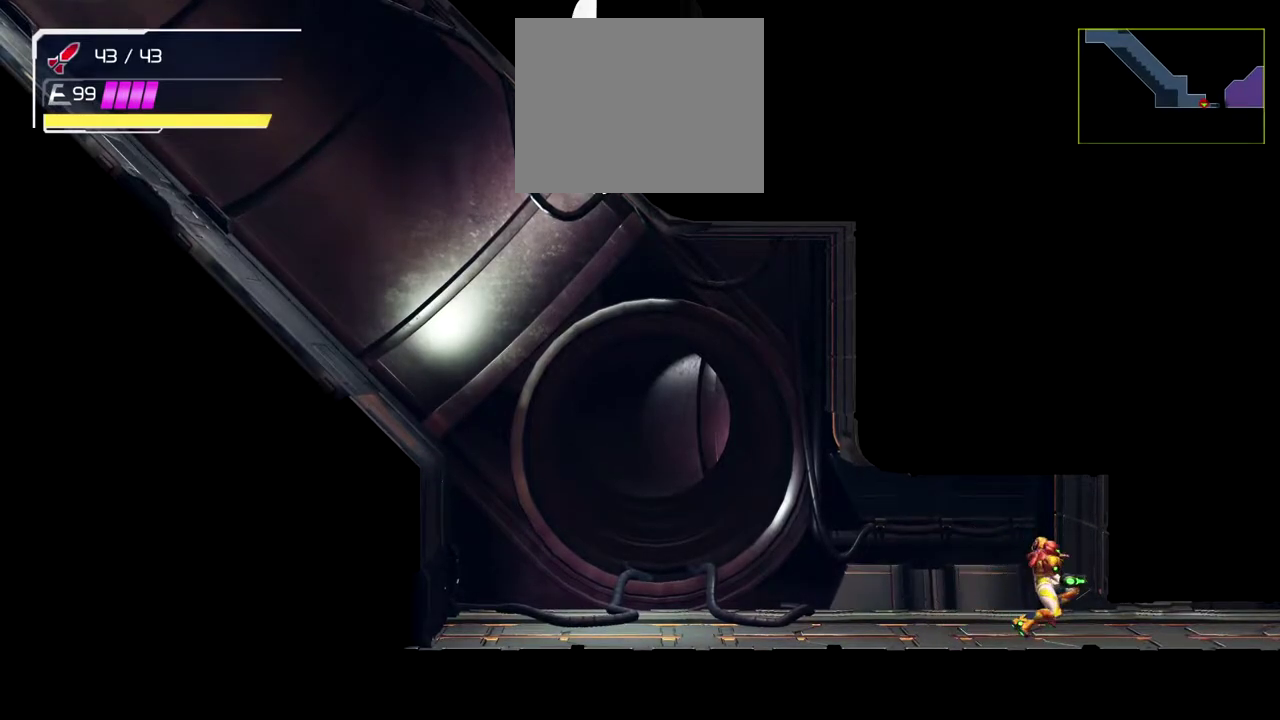
{"buttons": [], "left_stick": "right", "events": [[350, "A", "down"], [467, "A", "up"]]}
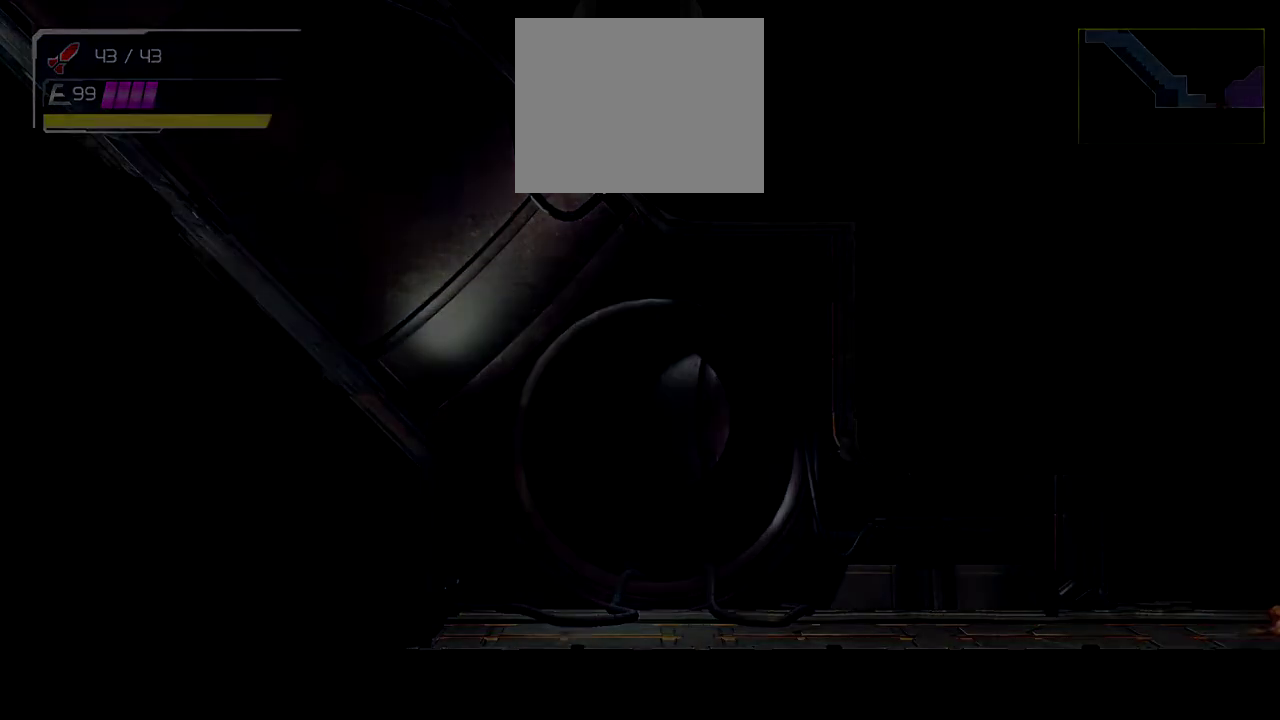
{"buttons": [], "left_stick": "right", "events": [[17, "A", "down"], [100, "A", "up"], [167, "A", "down"], [250, "A", "up"], [300, "A", "down"], [400, "A", "up"]]}
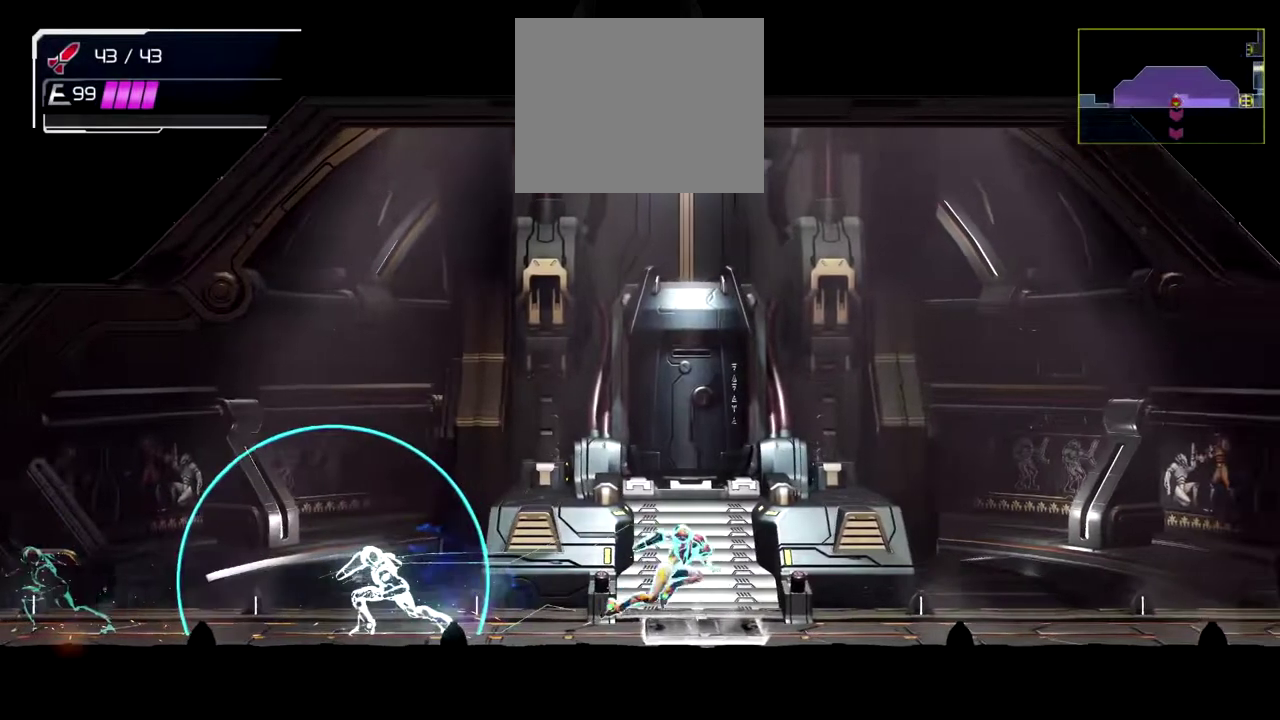
{"buttons": [], "left_stick": "left", "events": [[133, "left_stick", "center"], [417, "left_stick", "left"]]}
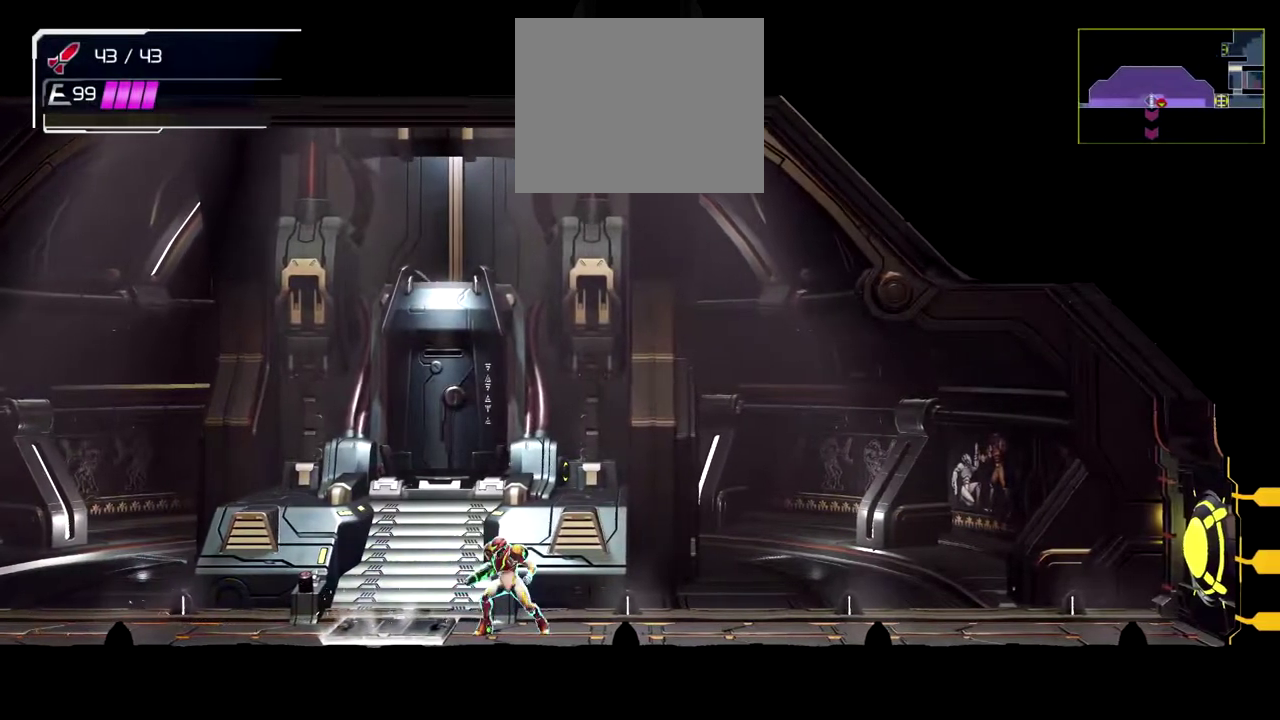
{"buttons": [], "left_stick": "center", "events": [[183, "left_stick", "center"]]}